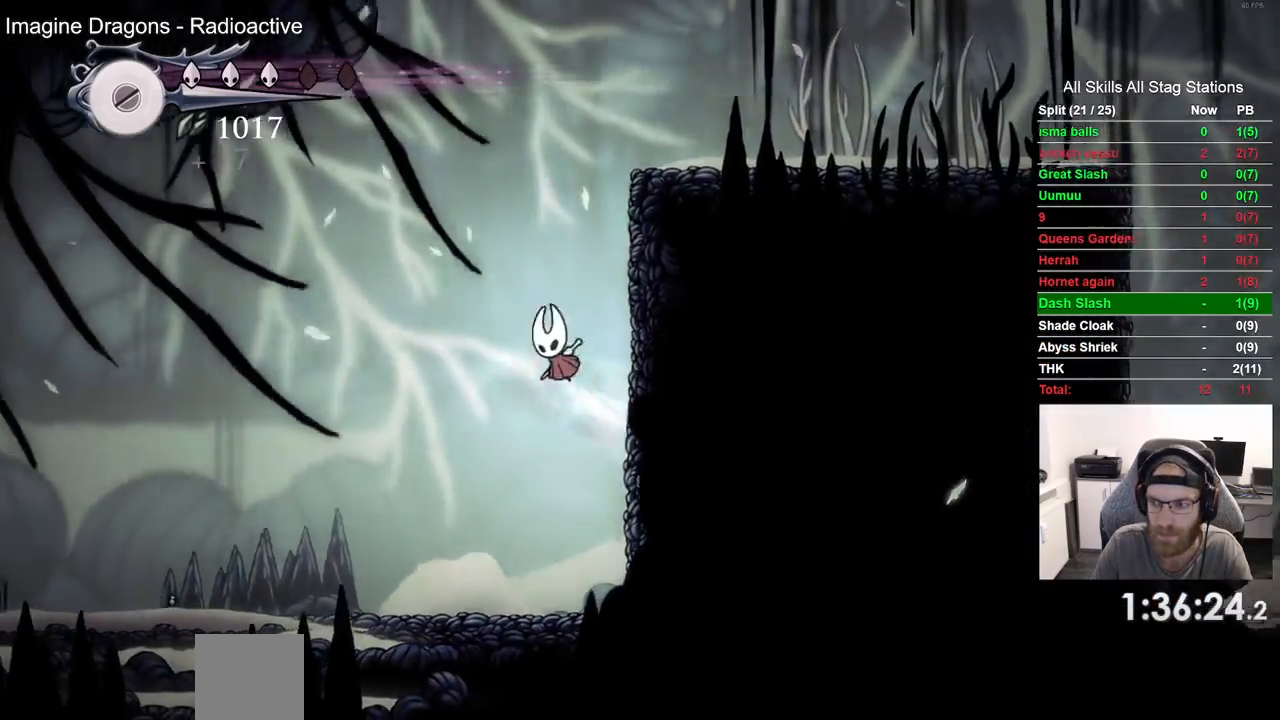
Gameplay with a controller (PlayStation layout); each line is a JSON object with the inputs held at the frame after it (dt_ms = milliseconds from this image to that frame). "events" lists button and stick changes between this image and that frame as [ms after this image, input, new state], when the widget could be followed in between. Not read: L1 R1.
{"dt_ms": 500, "buttons": ["R2", "DPAD_RIGHT"], "left_stick": "up-right", "right_stick": "center", "events": [[67, "CROSS", "up"], [167, "CROSS", "down"], [450, "R2", "down"], [500, "CROSS", "up"]]}
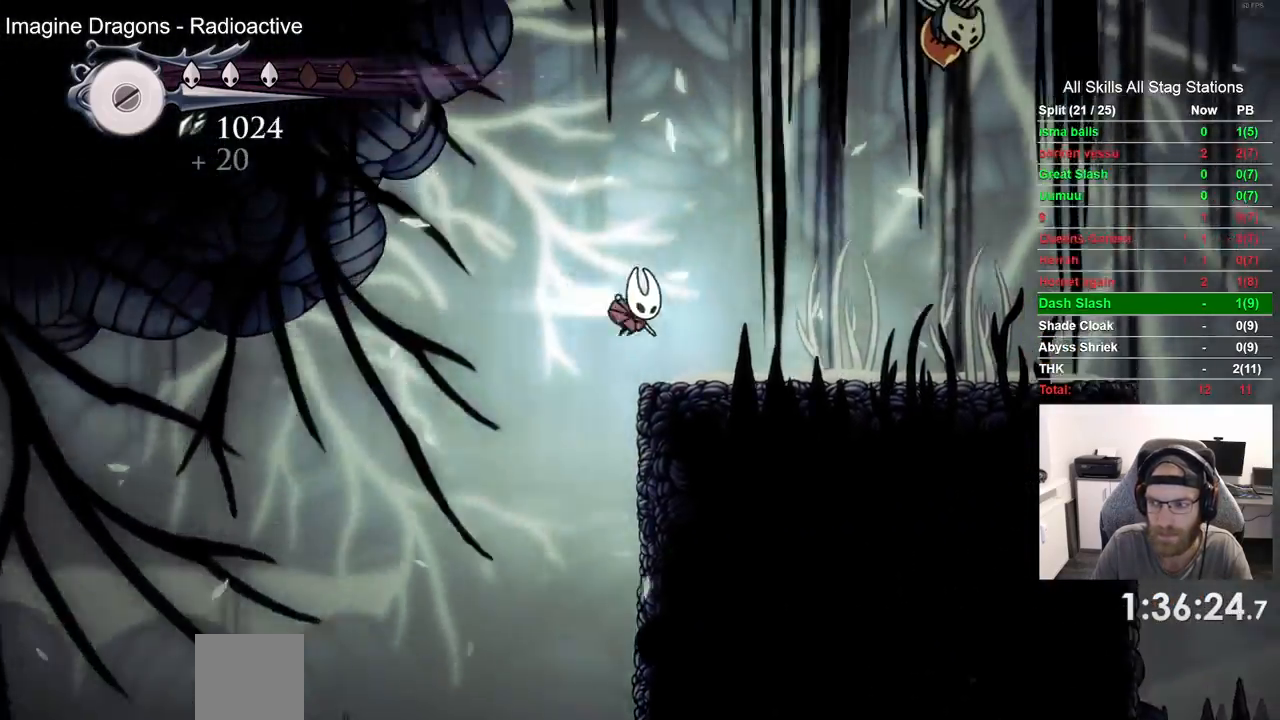
{"dt_ms": 1000, "buttons": ["DPAD_LEFT"], "left_stick": "up-right", "right_stick": "center"}
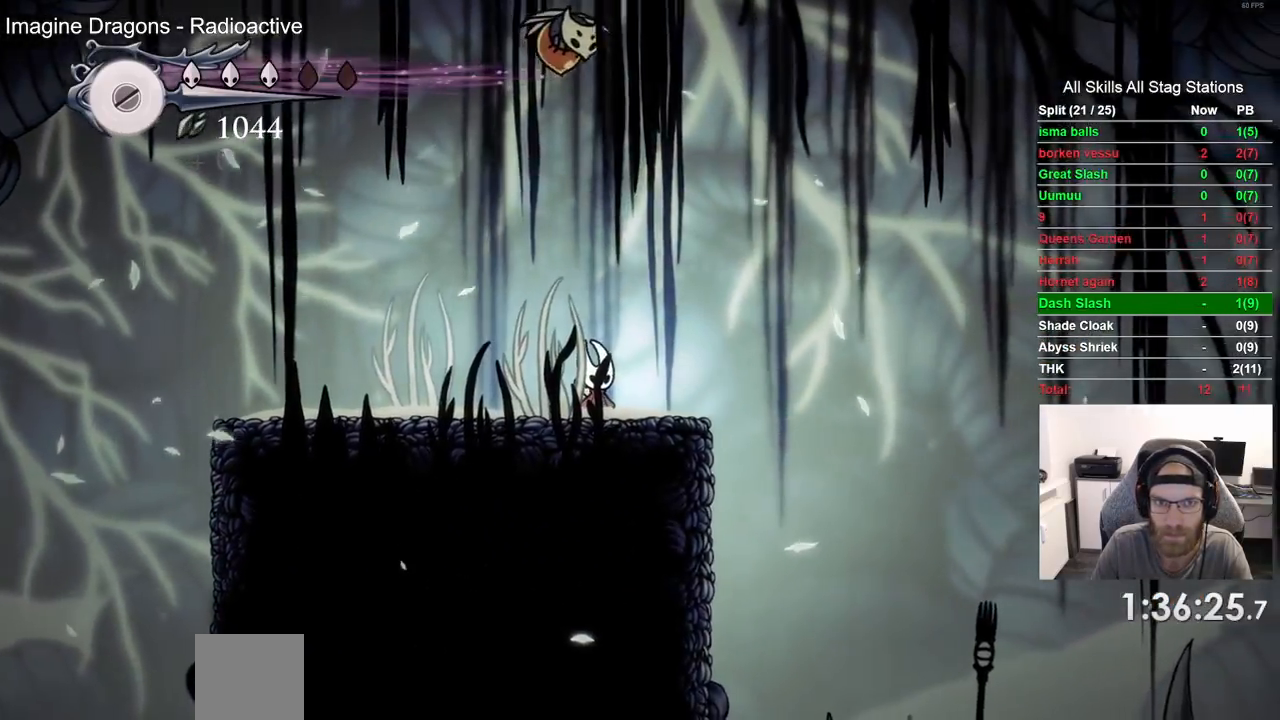
{"dt_ms": 500, "buttons": ["DPAD_LEFT"], "left_stick": "center", "right_stick": "center", "events": [[233, "left_stick", "center"]]}
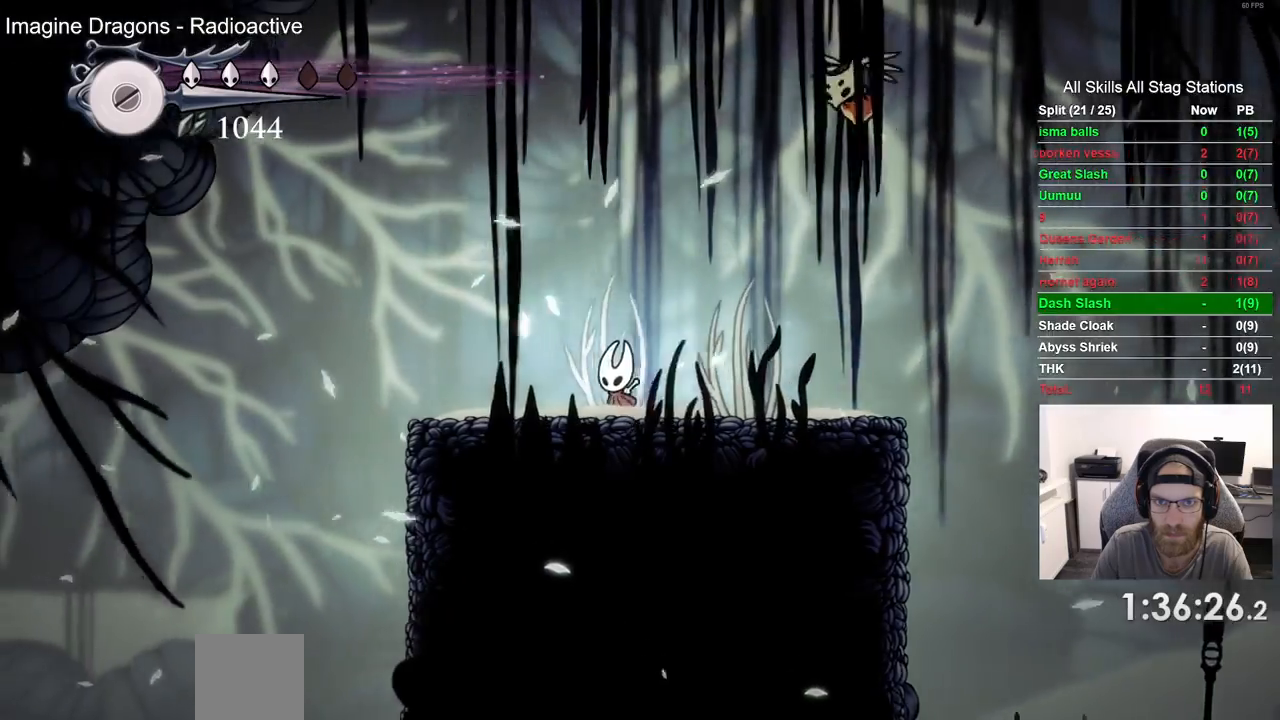
{"dt_ms": 500, "buttons": ["DPAD_LEFT"], "left_stick": "center", "right_stick": "center", "events": [[200, "DPAD_LEFT", "up"], [450, "DPAD_LEFT", "down"]]}
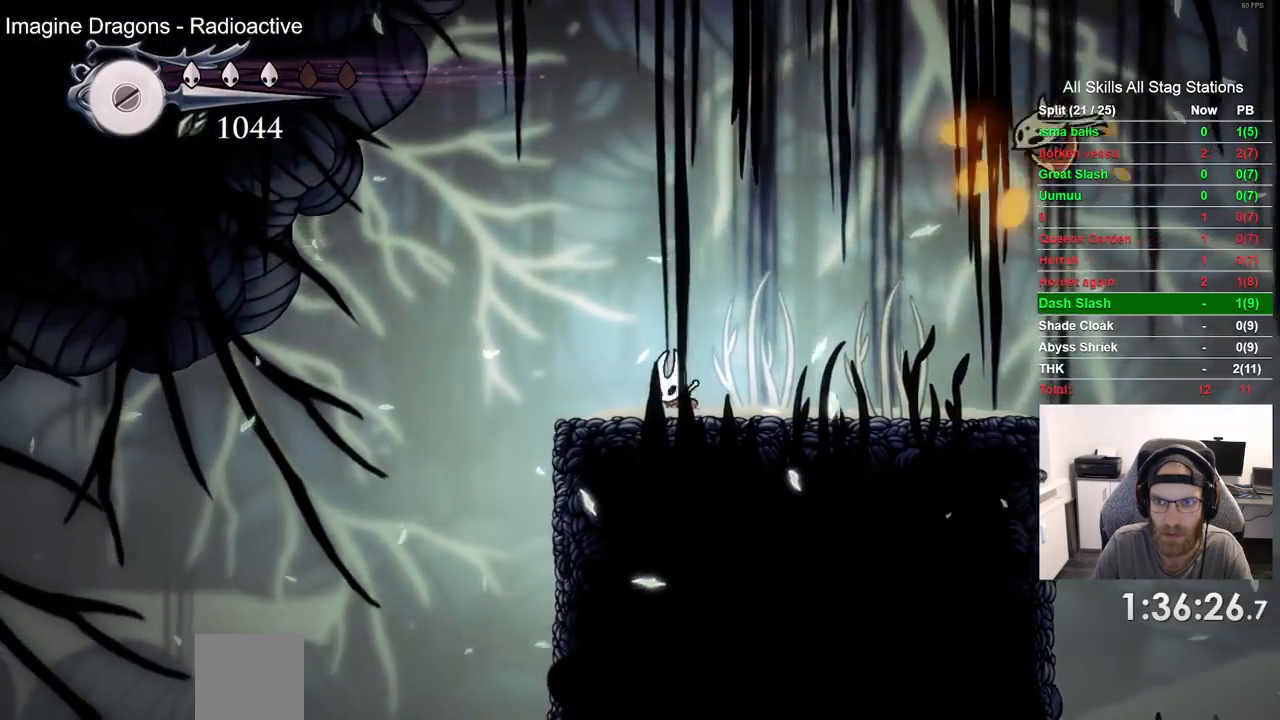
{"dt_ms": 500, "buttons": ["CROSS", "DPAD_LEFT"], "left_stick": "center", "right_stick": "center", "events": [[150, "DPAD_LEFT", "up"], [350, "DPAD_LEFT", "down"], [417, "CROSS", "down"], [467, "DPAD_UP", "down"], [500, "DPAD_UP", "up"]]}
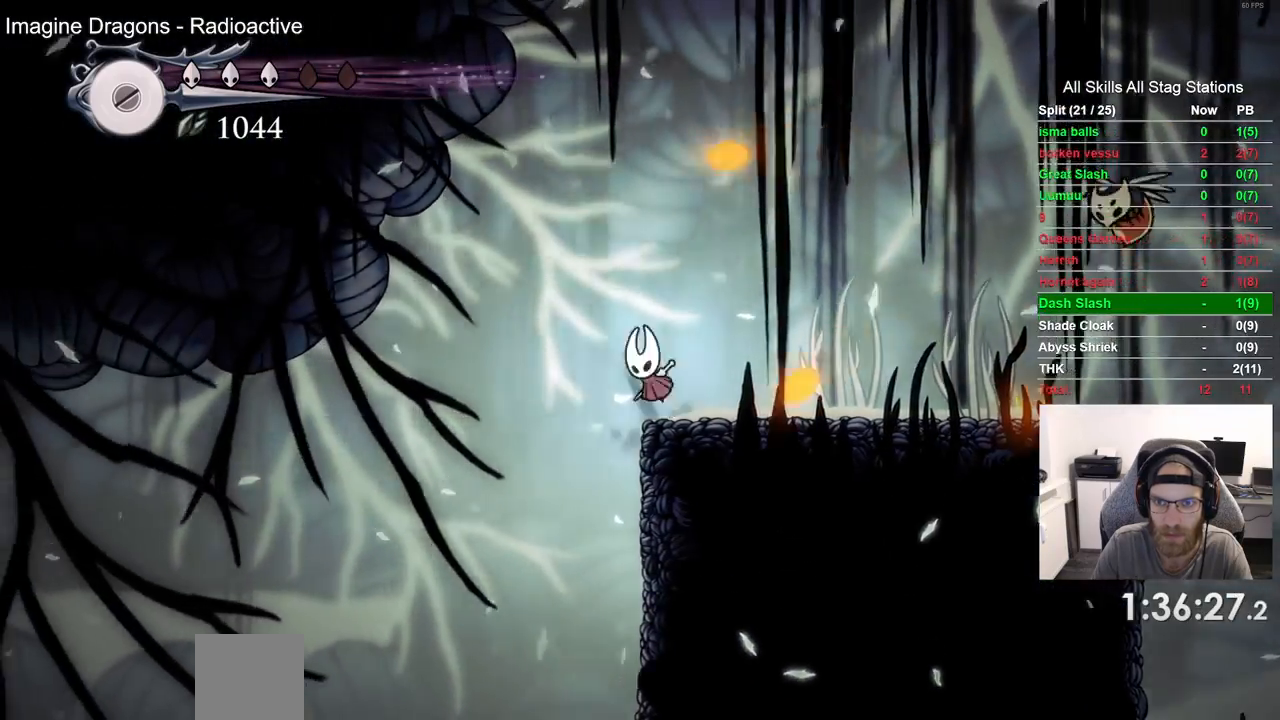
{"dt_ms": 500, "buttons": [], "left_stick": "center", "right_stick": "center"}
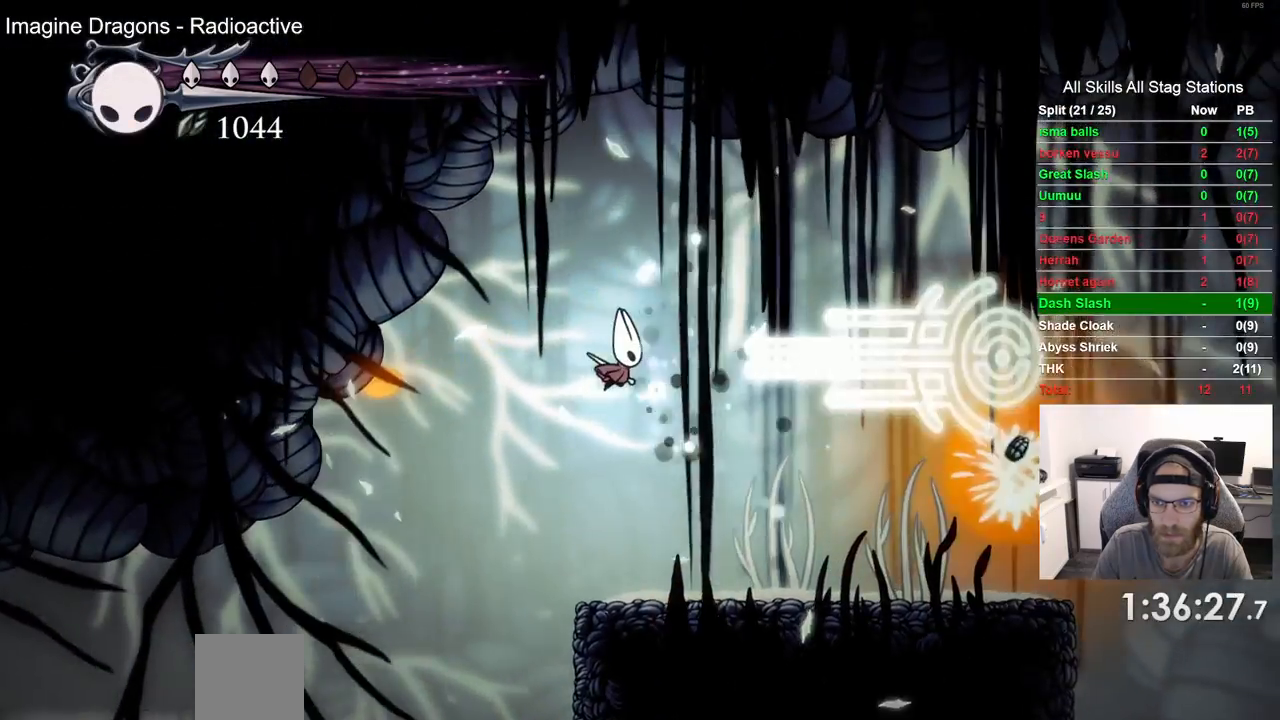
{"dt_ms": 1000, "buttons": ["DPAD_RIGHT"], "left_stick": "center", "right_stick": "center"}
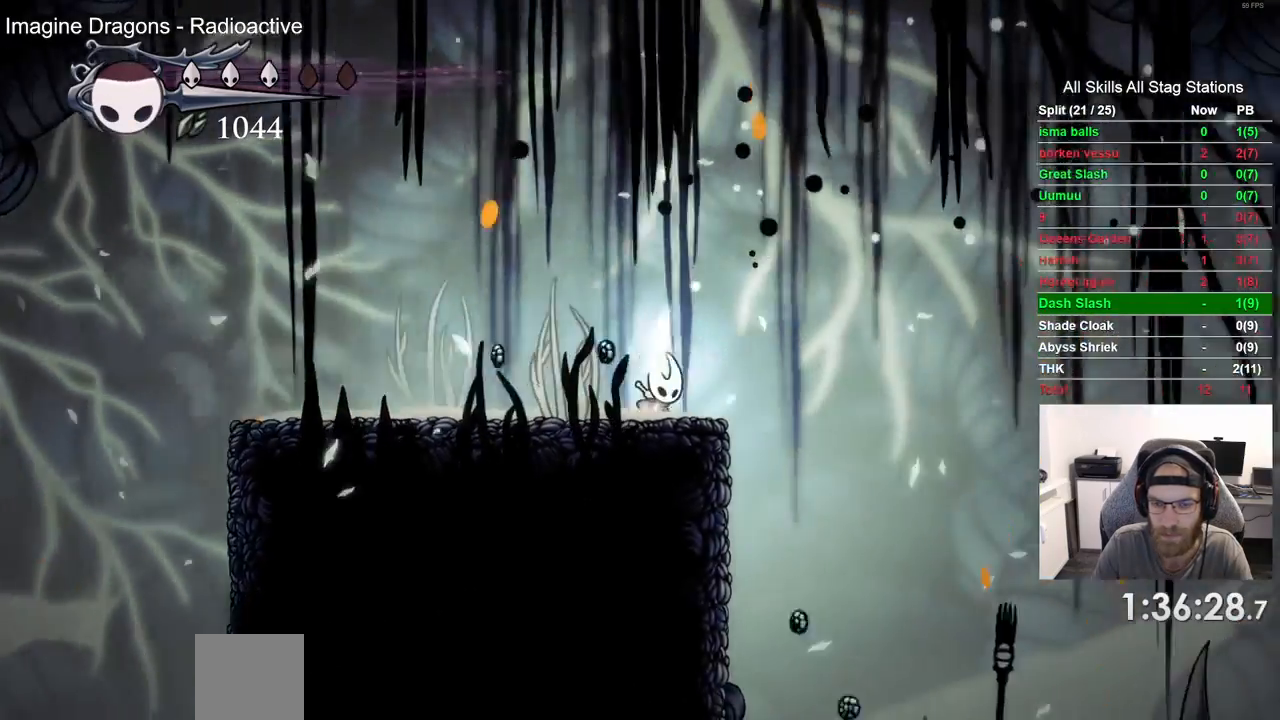
{"dt_ms": 500, "buttons": ["DPAD_RIGHT"], "left_stick": "center", "right_stick": "center", "events": []}
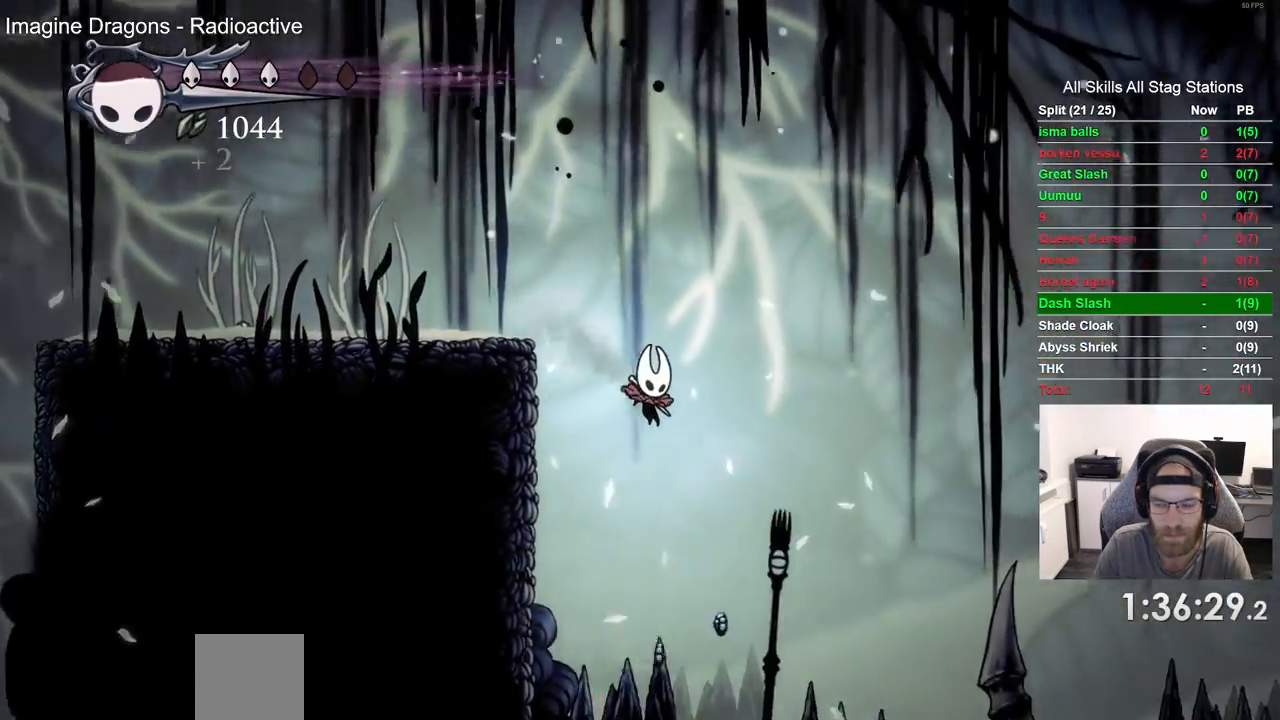
{"dt_ms": 500, "buttons": ["R2", "DPAD_RIGHT"], "left_stick": "center", "right_stick": "center", "events": [[400, "R2", "down"]]}
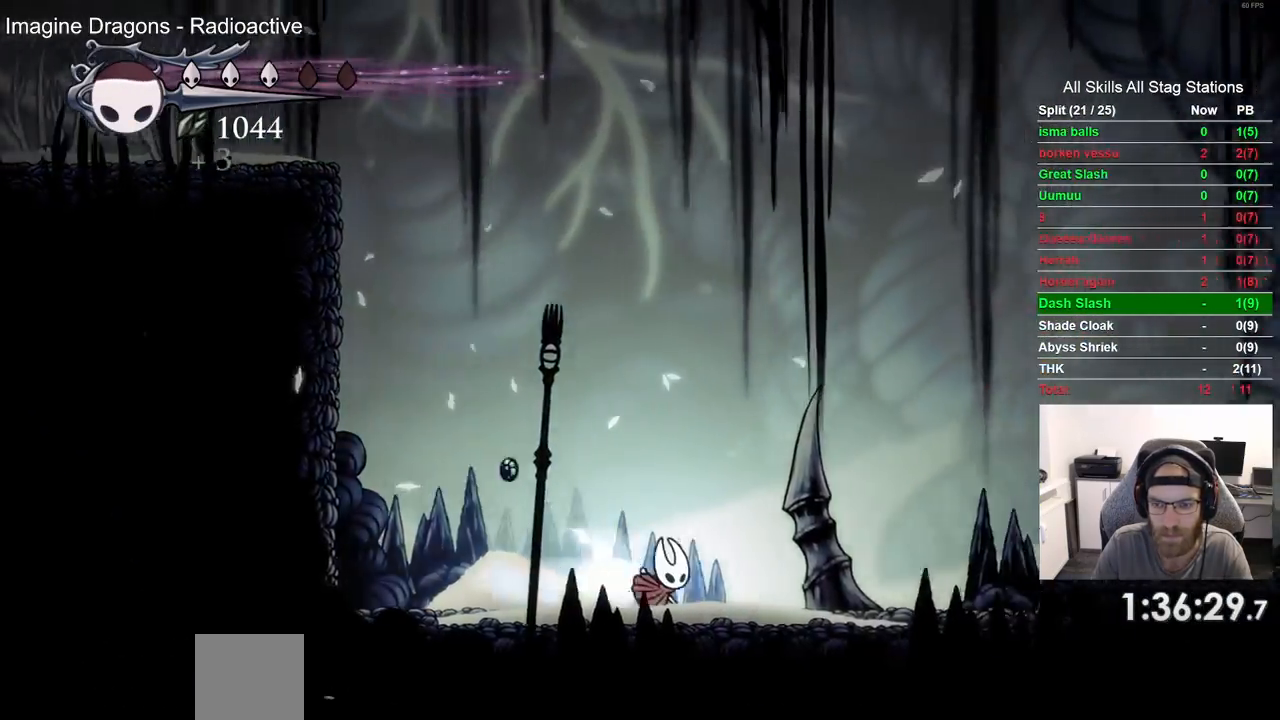
{"dt_ms": 500, "buttons": ["CROSS", "DPAD_RIGHT"], "left_stick": "center", "right_stick": "center", "events": [[183, "R2", "up"], [333, "CROSS", "down"]]}
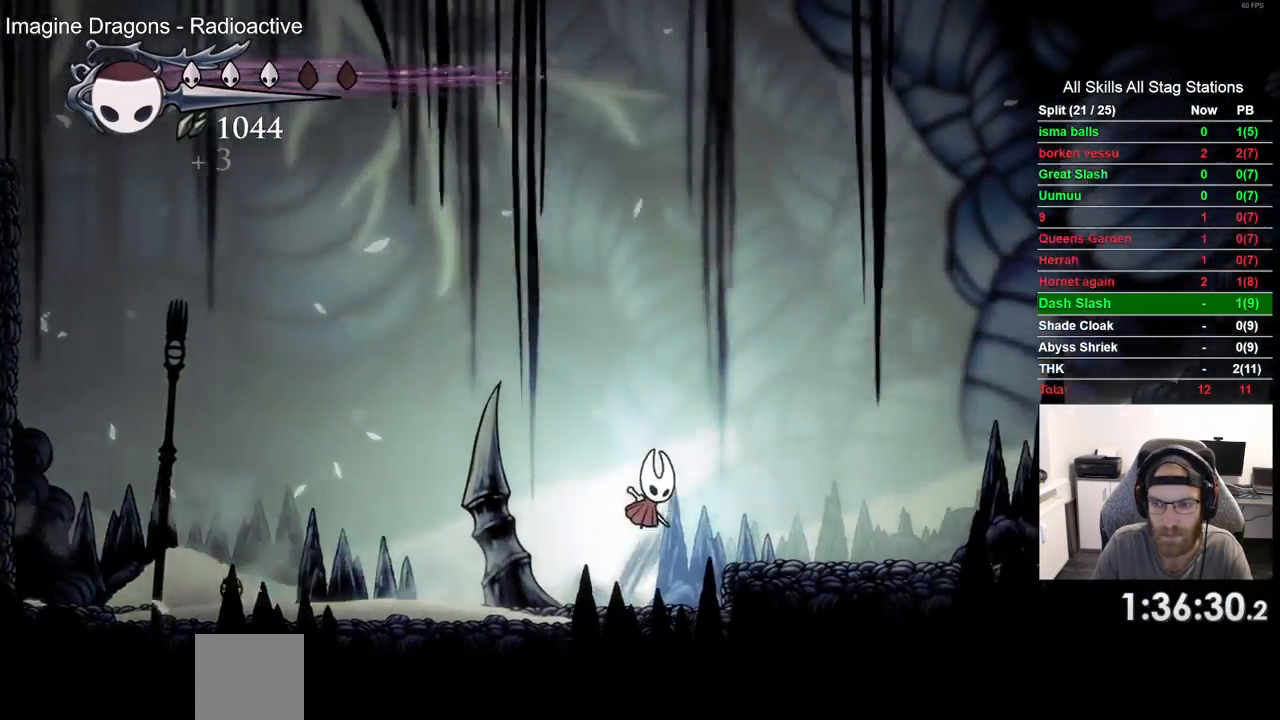
{"dt_ms": 500, "buttons": ["DPAD_RIGHT"], "left_stick": "center", "right_stick": "center", "events": [[17, "CROSS", "up"], [17, "R2", "down"], [233, "R2", "up"]]}
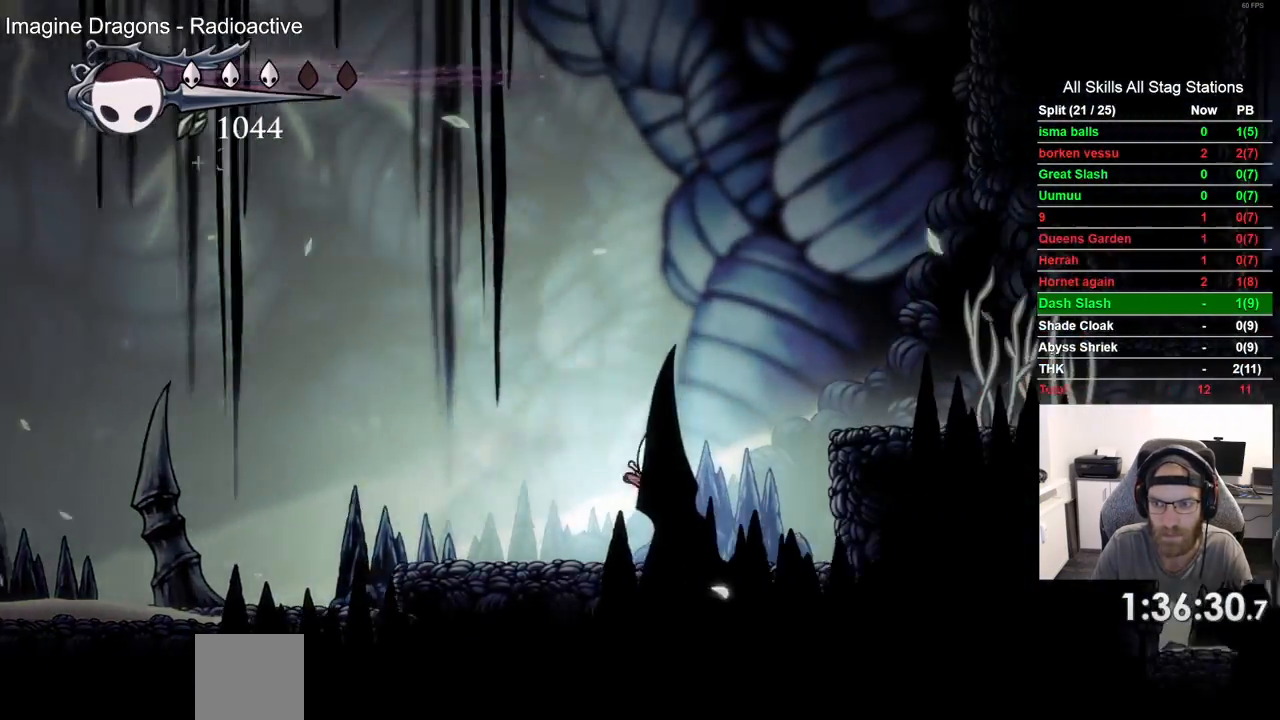
{"dt_ms": 500, "buttons": ["R2", "DPAD_RIGHT"], "left_stick": "center", "right_stick": "center", "events": [[83, "CROSS", "down"], [367, "R2", "down"], [383, "CROSS", "up"]]}
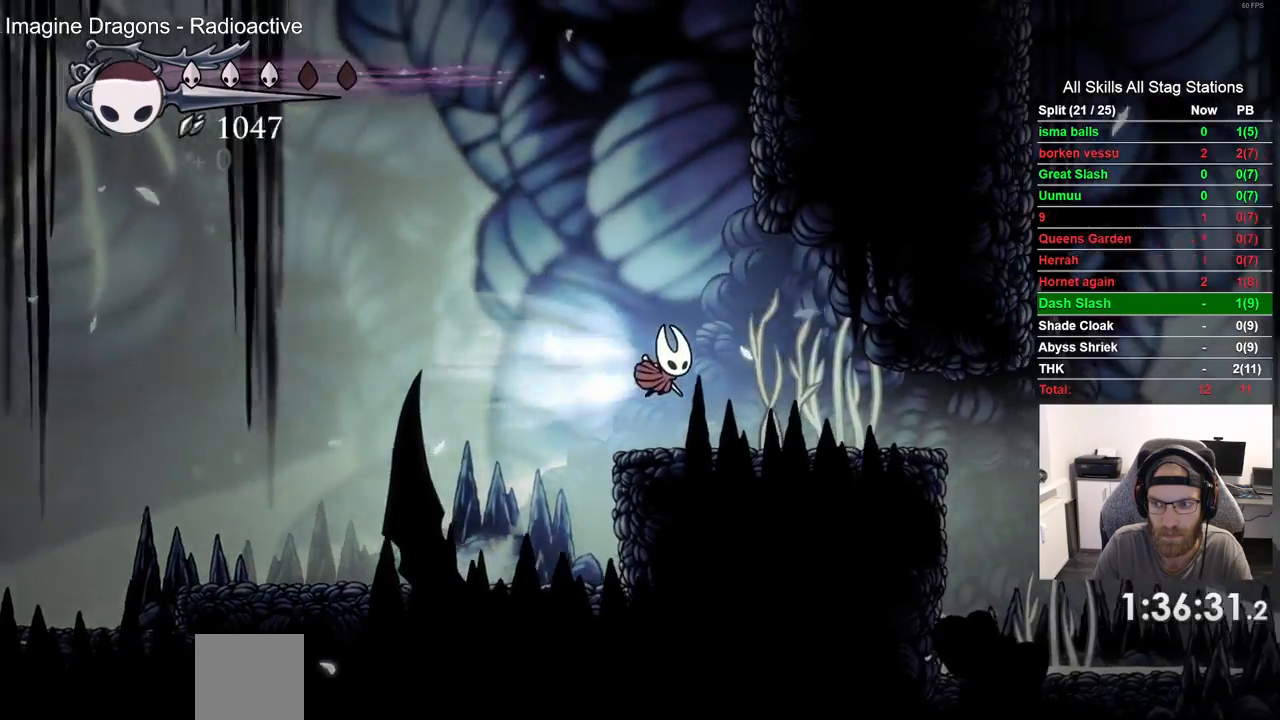
{"dt_ms": 500, "buttons": ["DPAD_RIGHT"], "left_stick": "center", "right_stick": "center", "events": [[117, "R2", "up"]]}
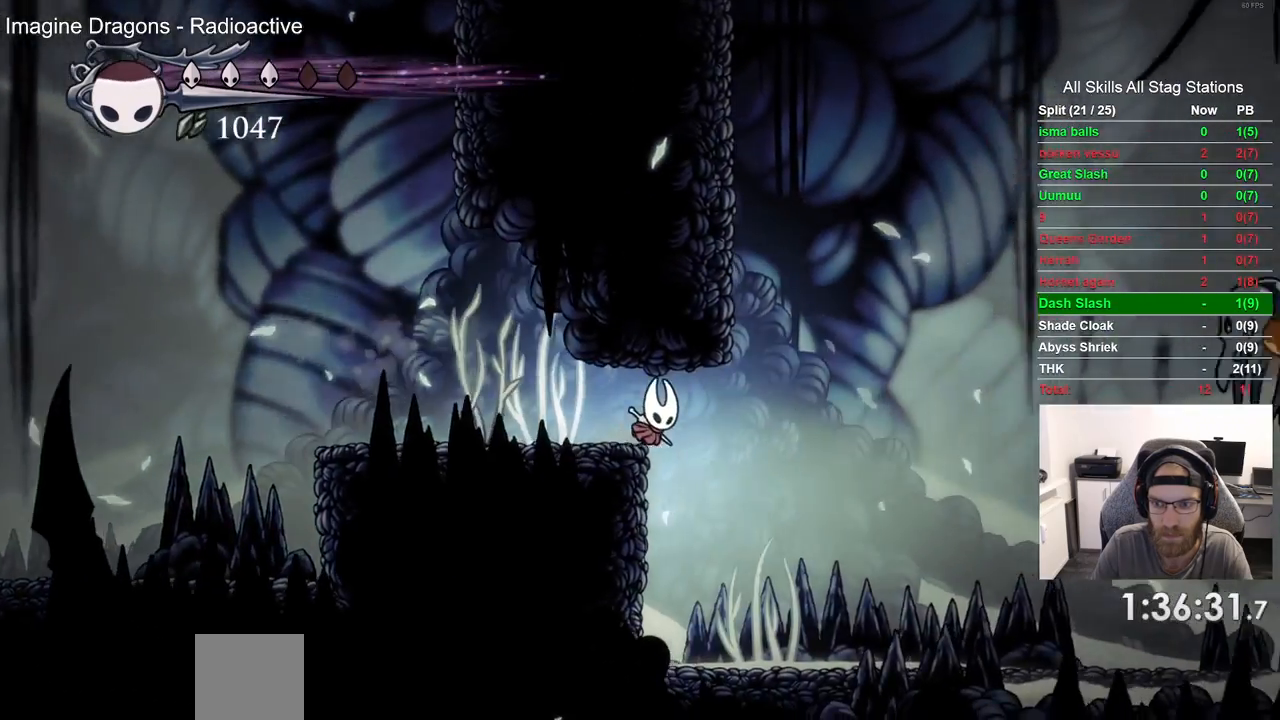
{"dt_ms": 500, "buttons": [], "left_stick": "center", "right_stick": "center", "events": [[400, "DPAD_RIGHT", "up"]]}
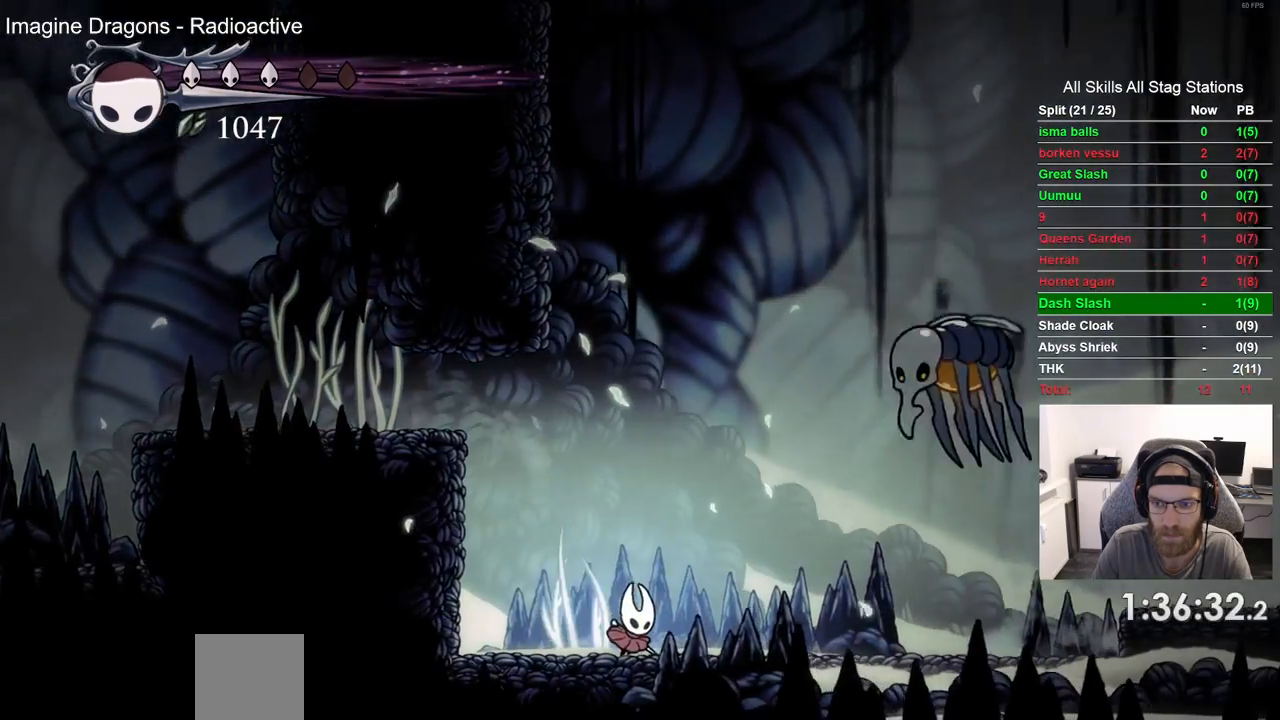
{"dt_ms": 500, "buttons": [], "left_stick": "center", "right_stick": "center", "events": [[33, "DPAD_LEFT", "down"], [250, "DPAD_LEFT", "up"]]}
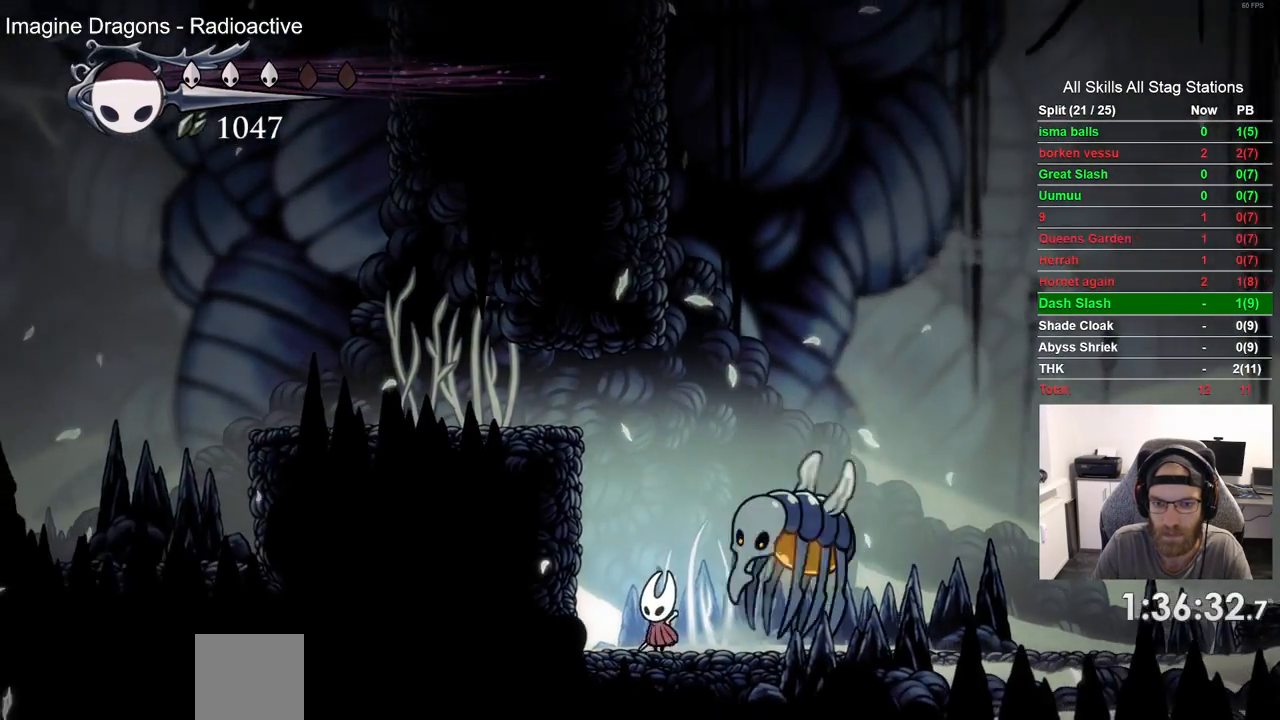
{"dt_ms": 500, "buttons": ["R2", "DPAD_RIGHT"], "left_stick": "center", "right_stick": "center", "events": [[233, "DPAD_RIGHT", "down"], [317, "R2", "down"]]}
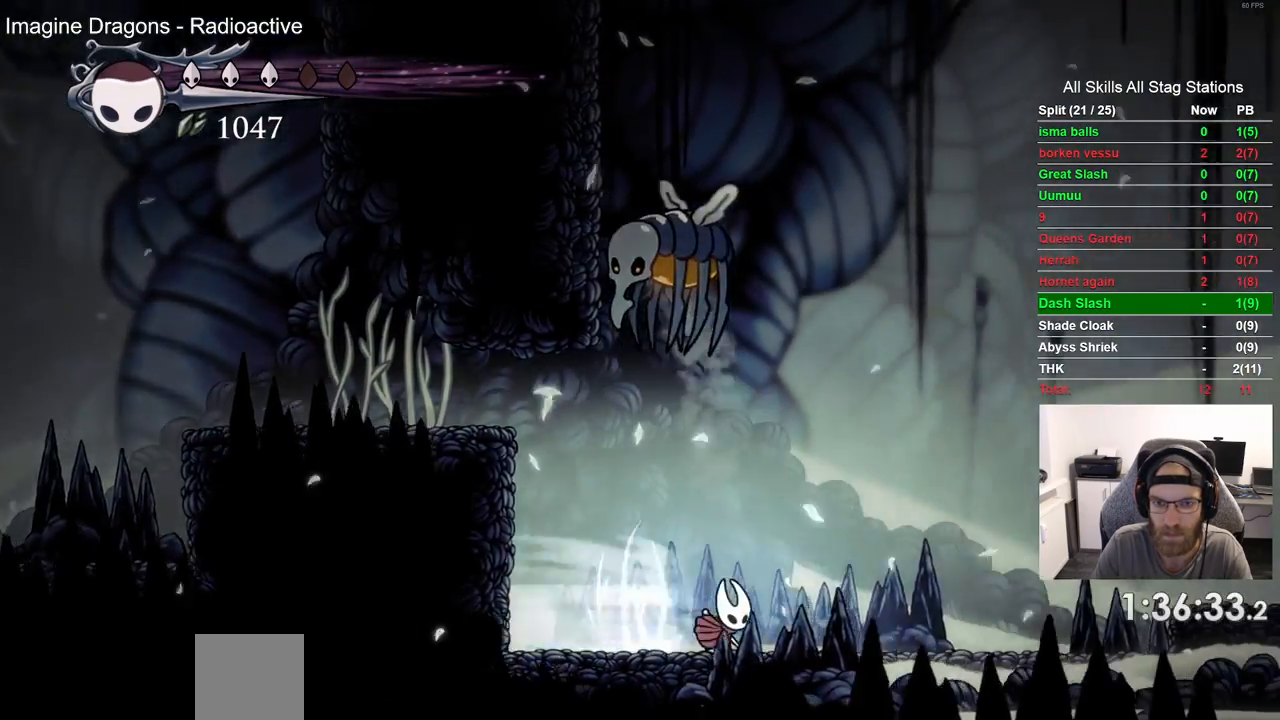
{"dt_ms": 500, "buttons": ["DPAD_RIGHT"], "left_stick": "center", "right_stick": "center", "events": [[50, "R2", "up"]]}
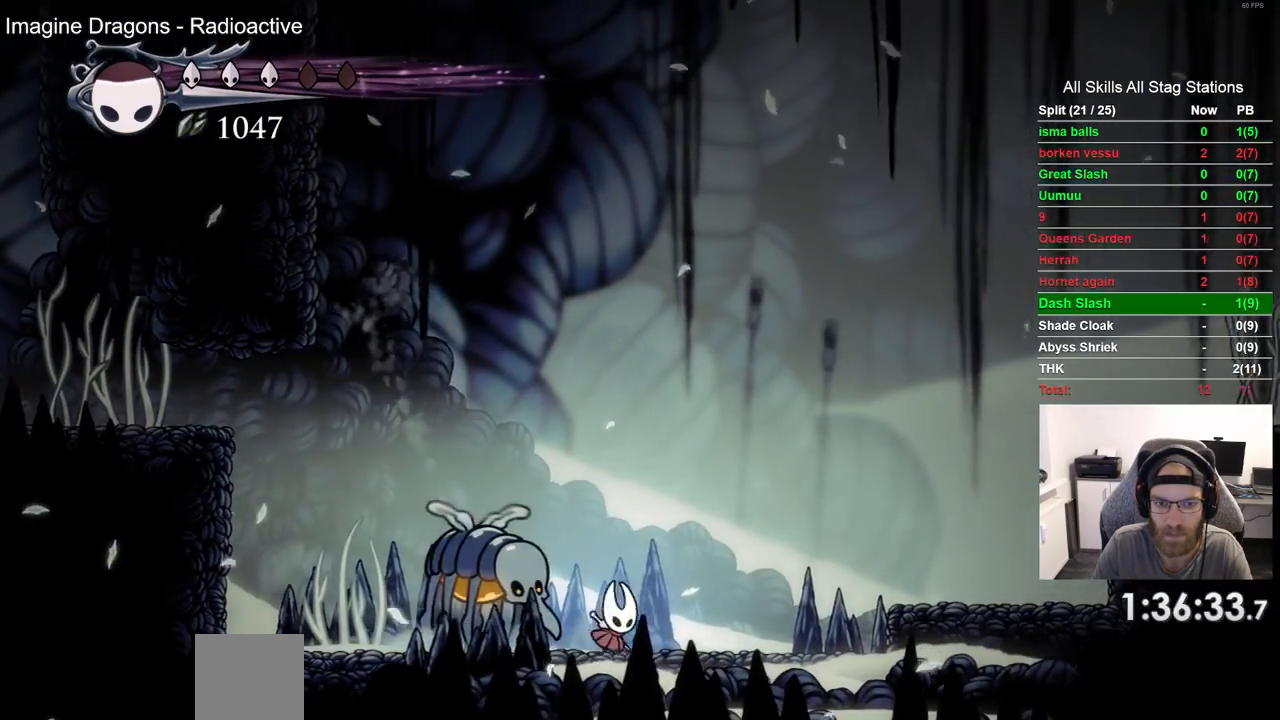
{"dt_ms": 500, "buttons": ["CROSS", "DPAD_RIGHT"], "left_stick": "center", "right_stick": "center", "events": [[500, "CROSS", "down"]]}
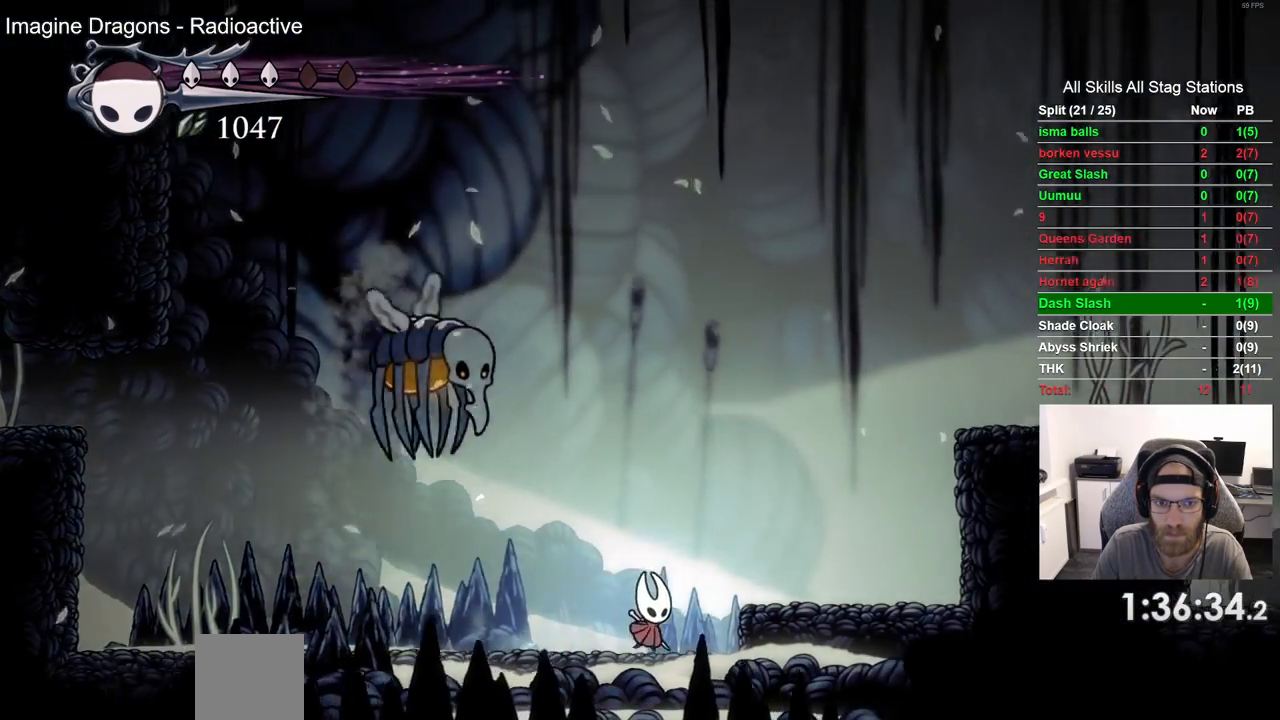
{"dt_ms": 500, "buttons": ["R2", "DPAD_LEFT"], "left_stick": "center", "right_stick": "center", "events": [[50, "DPAD_RIGHT", "up"], [67, "DPAD_LEFT", "down"], [133, "CROSS", "up"], [150, "SQUARE", "down"], [250, "DPAD_LEFT", "up"], [283, "SQUARE", "up"], [367, "DPAD_LEFT", "down"], [400, "R2", "down"]]}
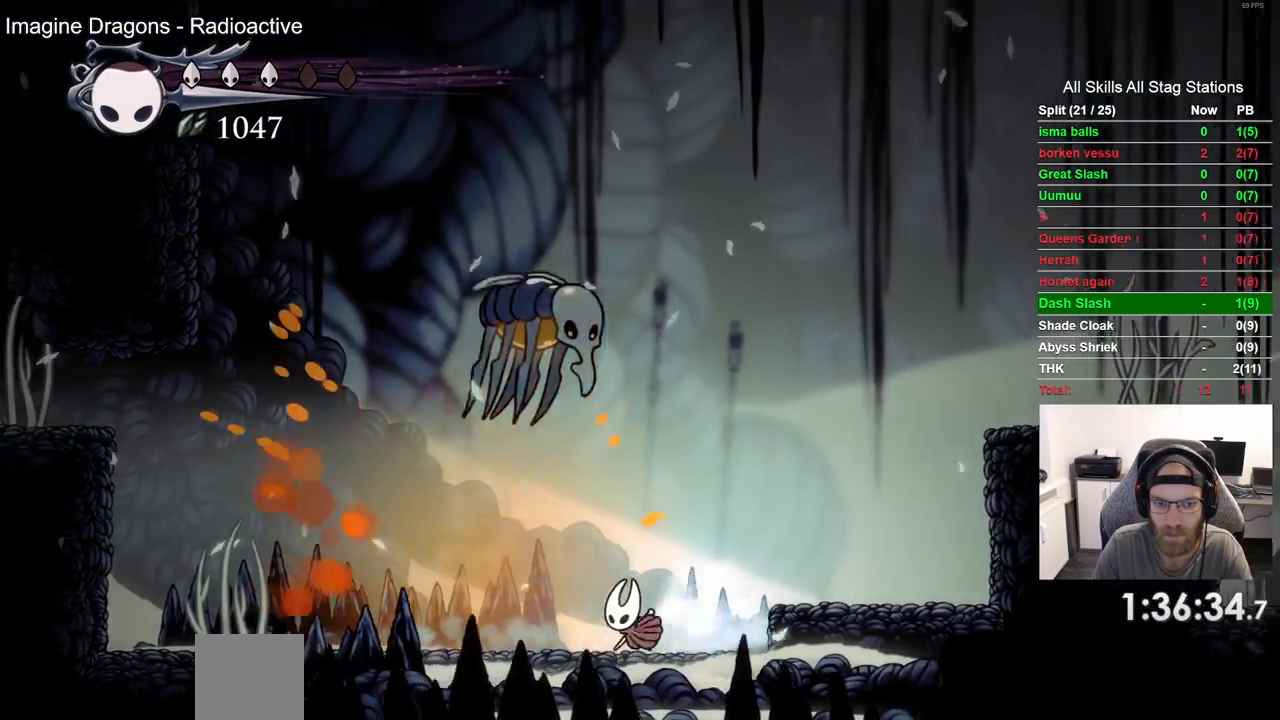
{"dt_ms": 500, "buttons": [], "left_stick": "center", "right_stick": "center", "events": [[117, "DPAD_LEFT", "up"], [117, "R2", "up"], [200, "DPAD_RIGHT", "down"], [317, "SQUARE", "down"], [367, "DPAD_RIGHT", "up"], [467, "SQUARE", "up"]]}
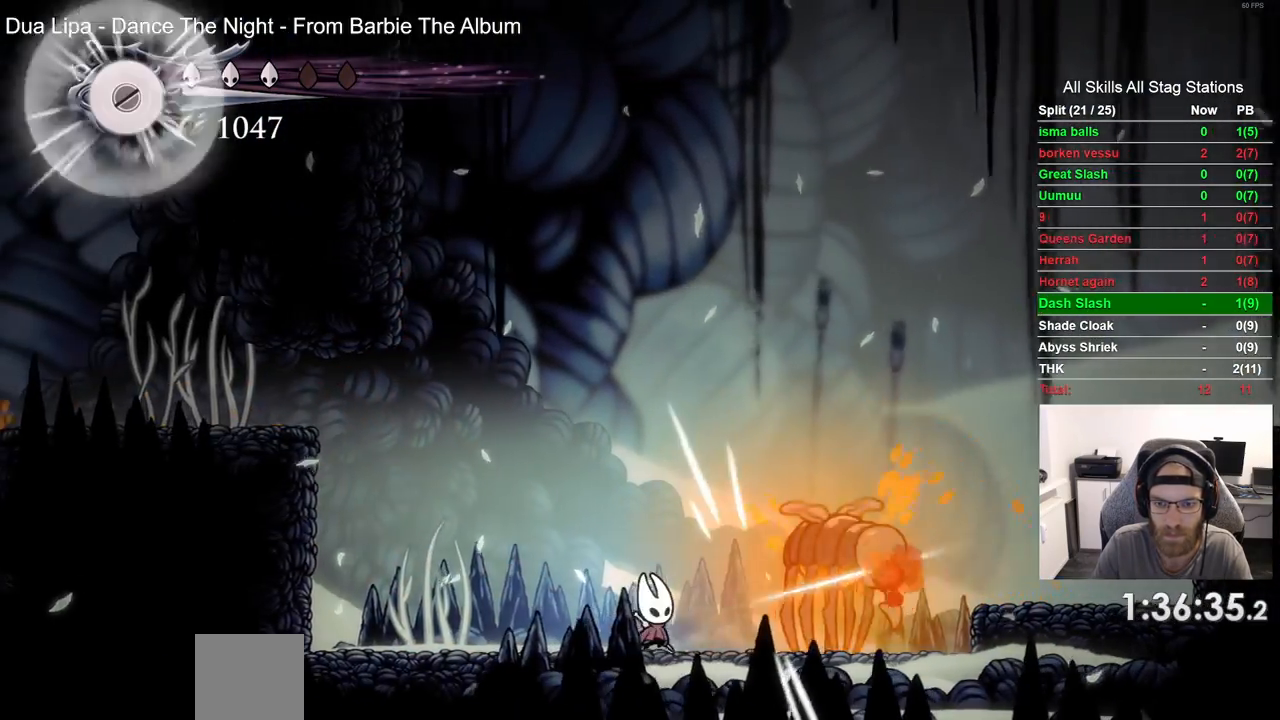
{"dt_ms": 500, "buttons": ["DPAD_LEFT"], "left_stick": "center", "right_stick": "center", "events": [[50, "DPAD_RIGHT", "down"], [167, "R2", "down"], [400, "R2", "up"], [417, "DPAD_RIGHT", "up"], [500, "DPAD_LEFT", "down"]]}
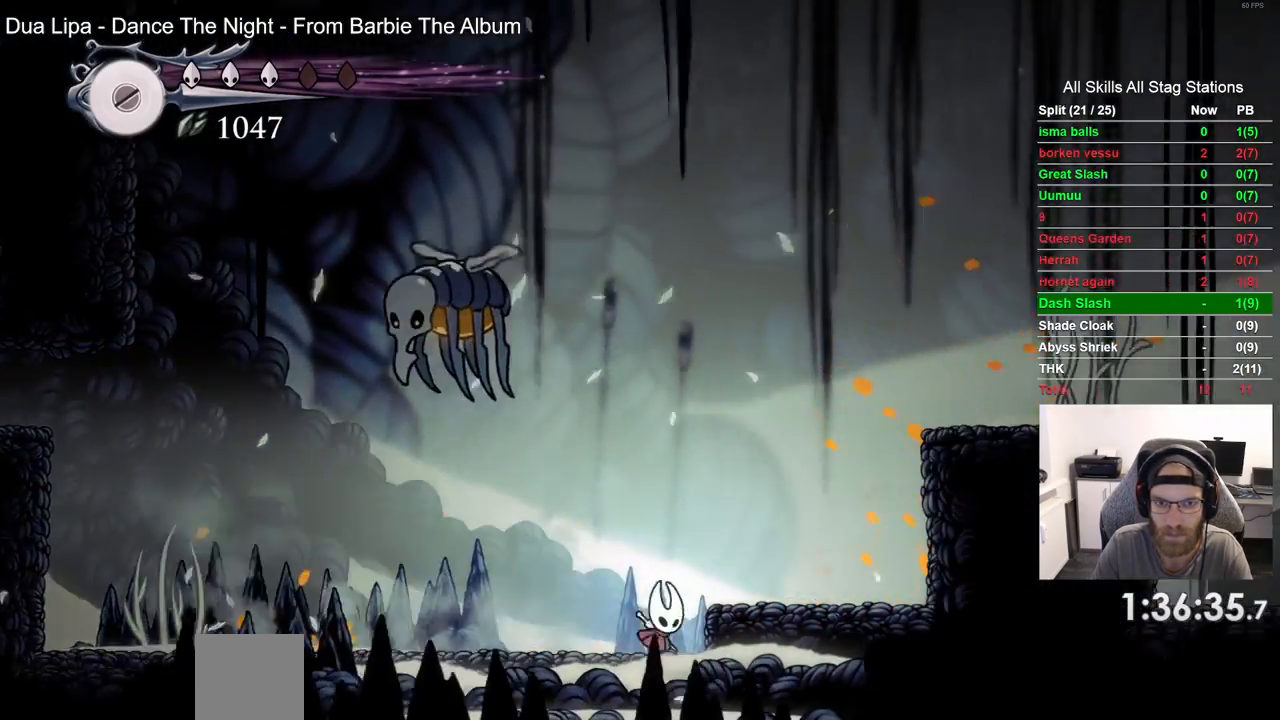
{"dt_ms": 500, "buttons": ["R2", "DPAD_LEFT"], "left_stick": "center", "right_stick": "center"}
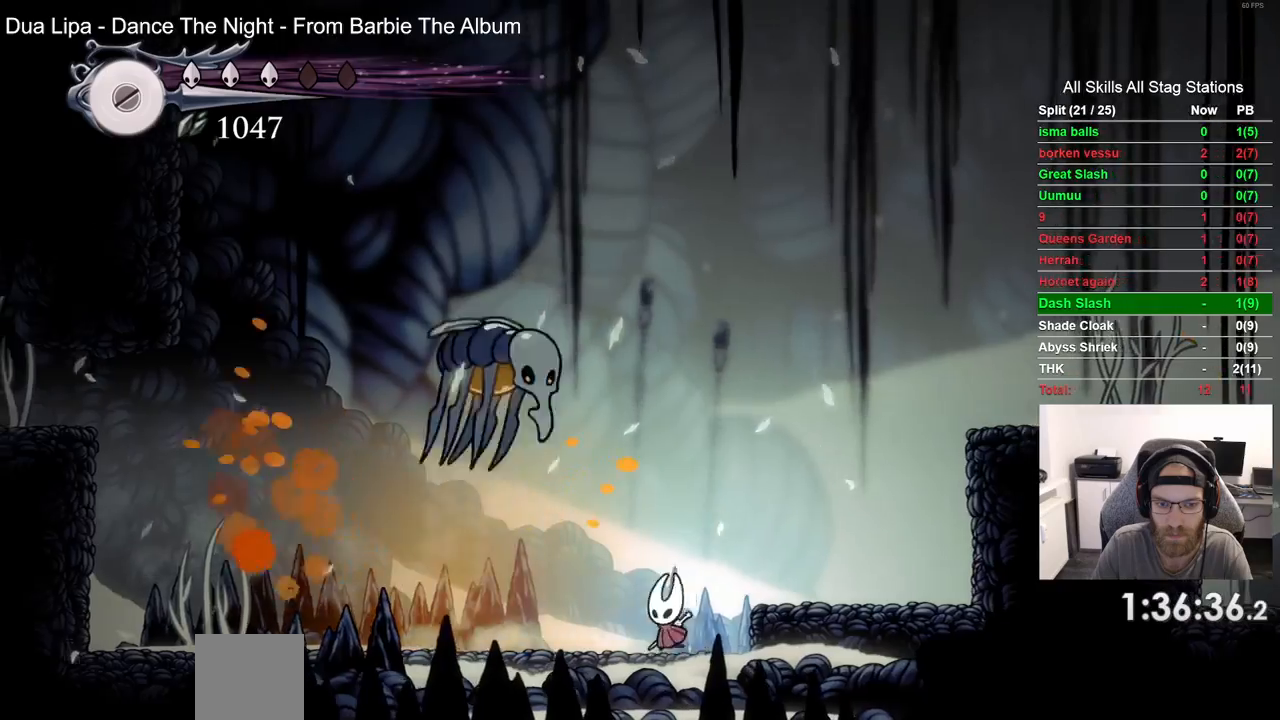
{"dt_ms": 500, "buttons": ["SQUARE"], "left_stick": "center", "right_stick": "center", "events": [[167, "DPAD_LEFT", "up"], [183, "R2", "up"], [283, "DPAD_RIGHT", "down"], [383, "SQUARE", "down"], [417, "DPAD_RIGHT", "up"]]}
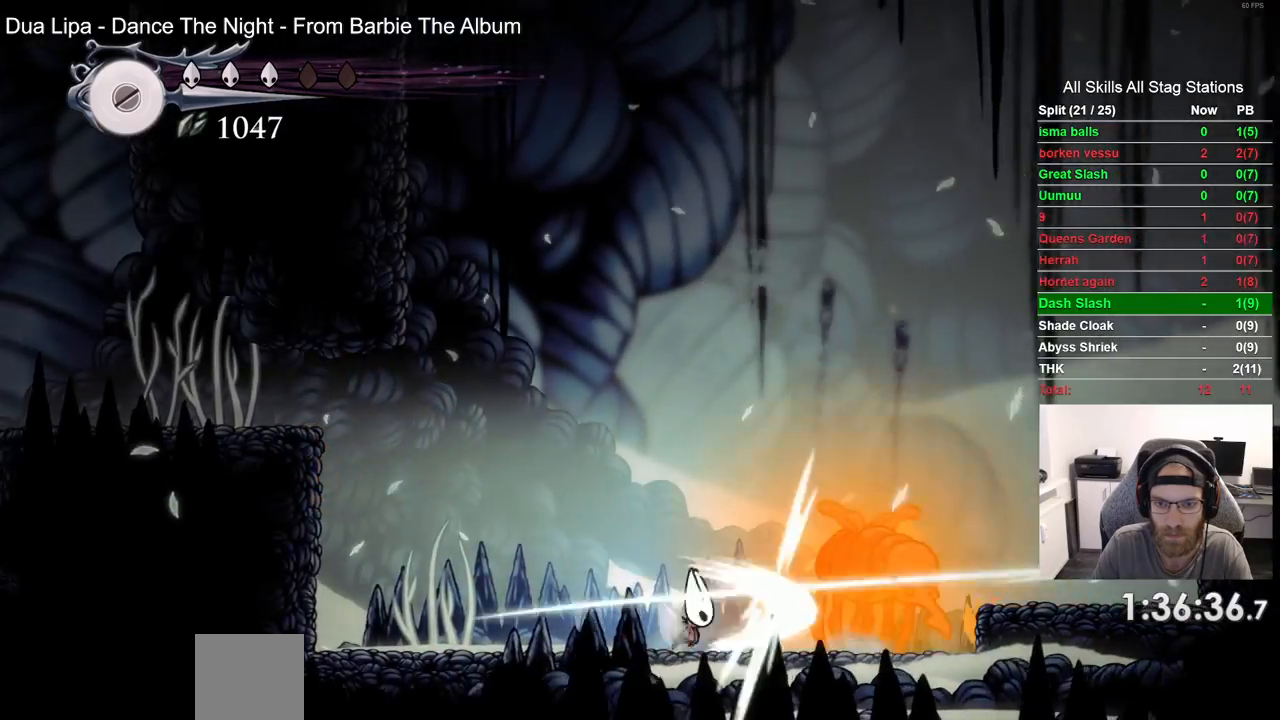
{"dt_ms": 500, "buttons": ["DPAD_RIGHT"], "left_stick": "center", "right_stick": "center", "events": [[33, "SQUARE", "up"], [133, "DPAD_RIGHT", "down"], [200, "R2", "down"], [383, "R2", "up"]]}
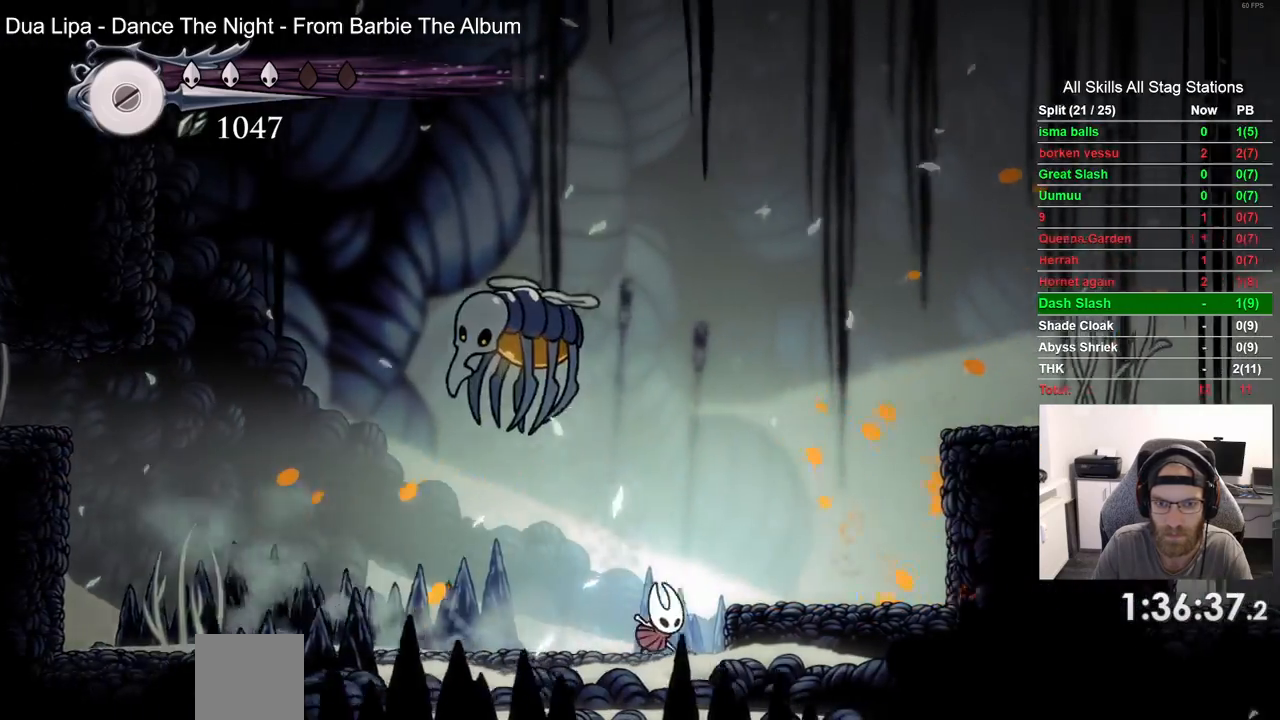
{"dt_ms": 500, "buttons": ["R2", "DPAD_LEFT"], "left_stick": "center", "right_stick": "center", "events": [[50, "DPAD_LEFT", "down"], [50, "DPAD_RIGHT", "up"], [133, "SQUARE", "down"], [233, "DPAD_LEFT", "up"], [267, "SQUARE", "up"], [383, "DPAD_LEFT", "down"], [417, "R2", "down"]]}
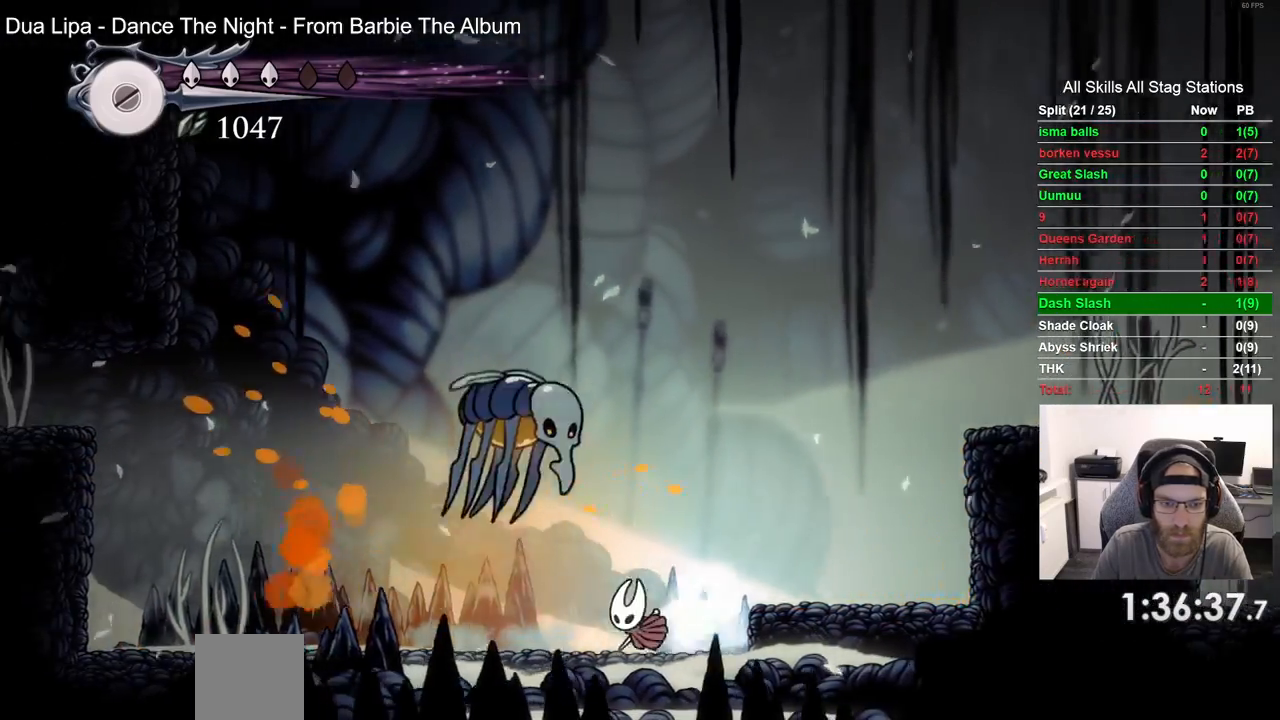
{"dt_ms": 500, "buttons": [], "left_stick": "center", "right_stick": "center", "events": [[117, "DPAD_LEFT", "up"], [117, "R2", "up"], [217, "DPAD_RIGHT", "down"], [333, "SQUARE", "down"], [383, "DPAD_RIGHT", "up"], [467, "SQUARE", "up"]]}
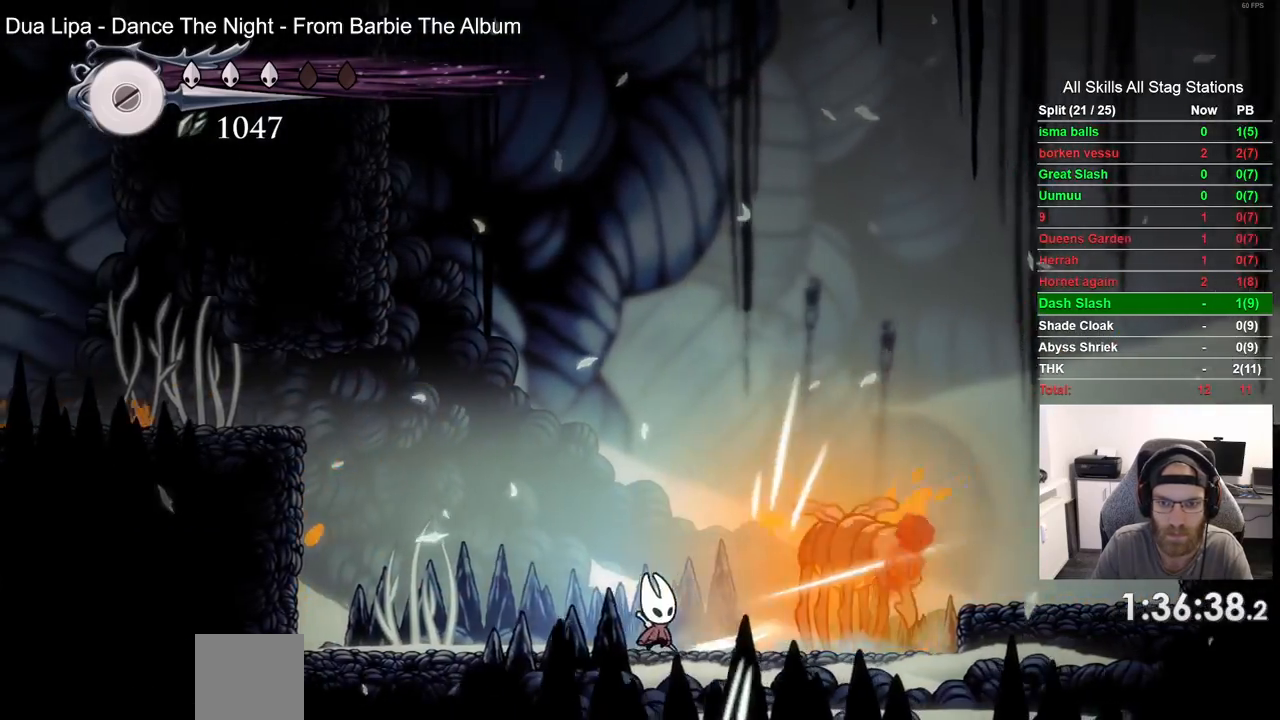
{"dt_ms": 500, "buttons": ["DPAD_LEFT"], "left_stick": "center", "right_stick": "center", "events": [[83, "DPAD_RIGHT", "down"], [150, "R2", "down"], [350, "R2", "up"], [383, "DPAD_RIGHT", "up"], [467, "DPAD_LEFT", "down"]]}
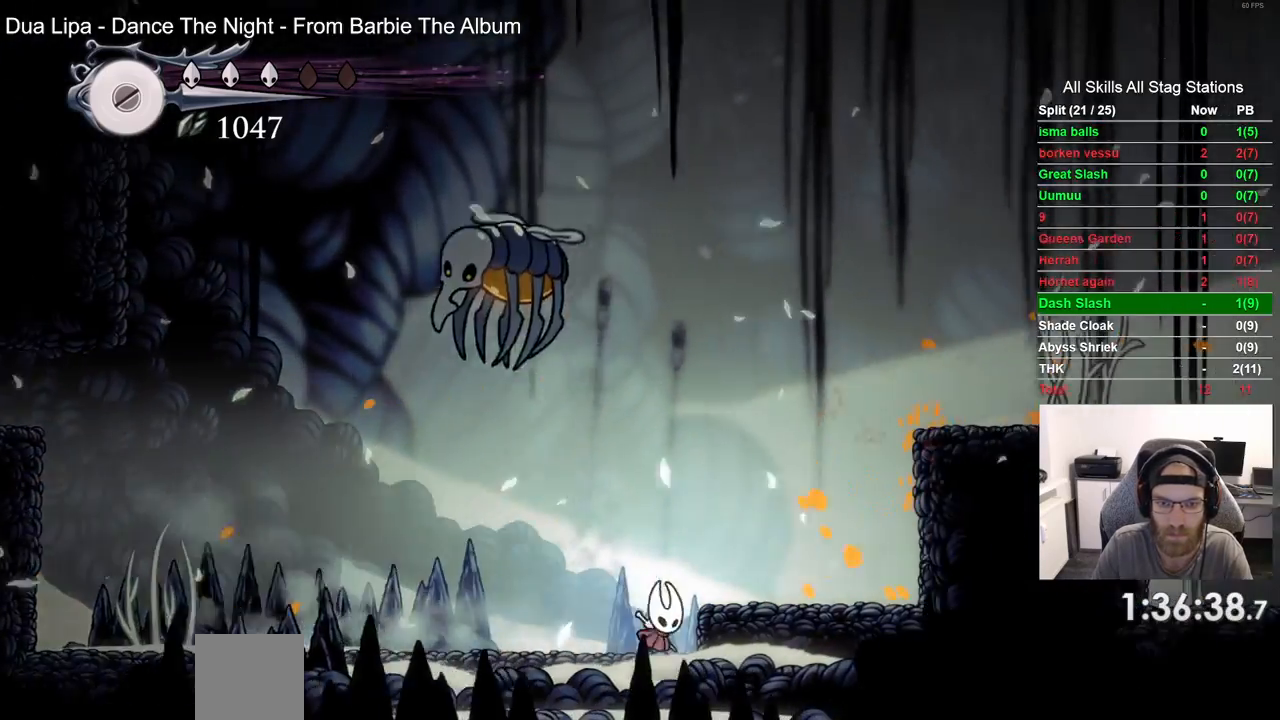
{"dt_ms": 500, "buttons": ["R2", "DPAD_LEFT"], "left_stick": "center", "right_stick": "center"}
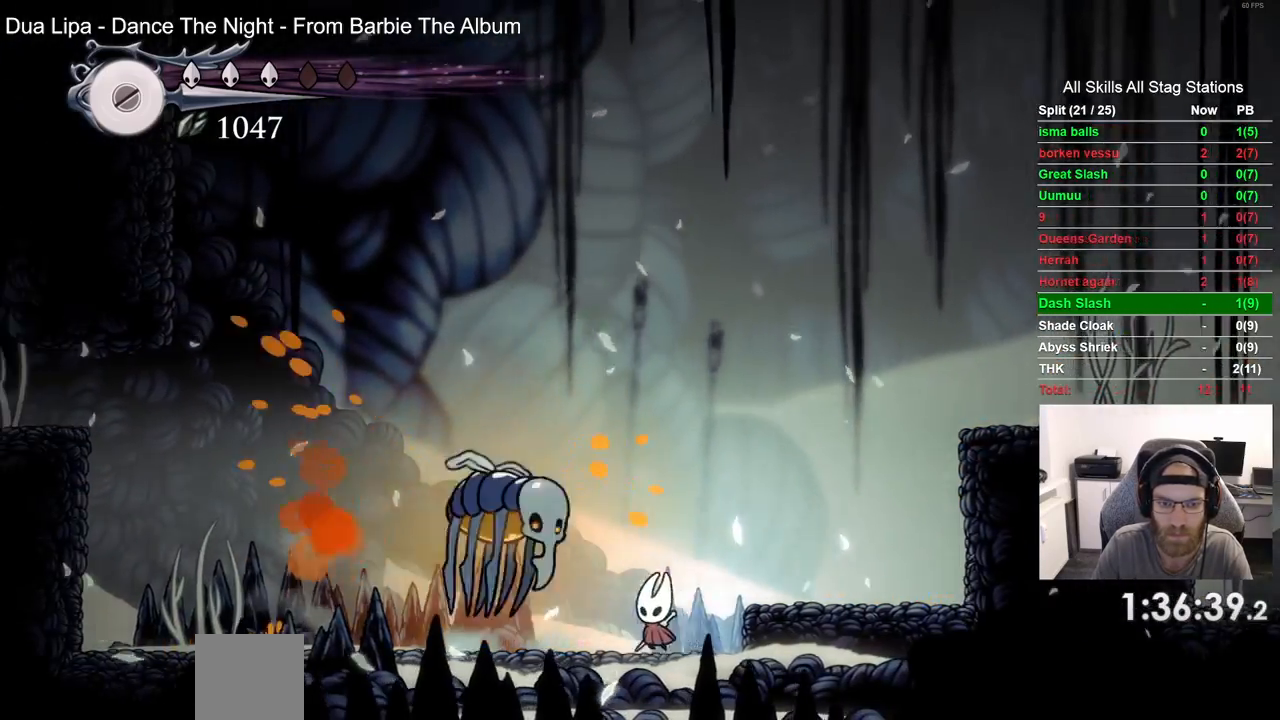
{"dt_ms": 500, "buttons": ["SQUARE"], "left_stick": "center", "right_stick": "center", "events": [[117, "DPAD_LEFT", "up"], [183, "R2", "up"], [267, "DPAD_RIGHT", "down"], [367, "SQUARE", "down"], [400, "DPAD_RIGHT", "up"]]}